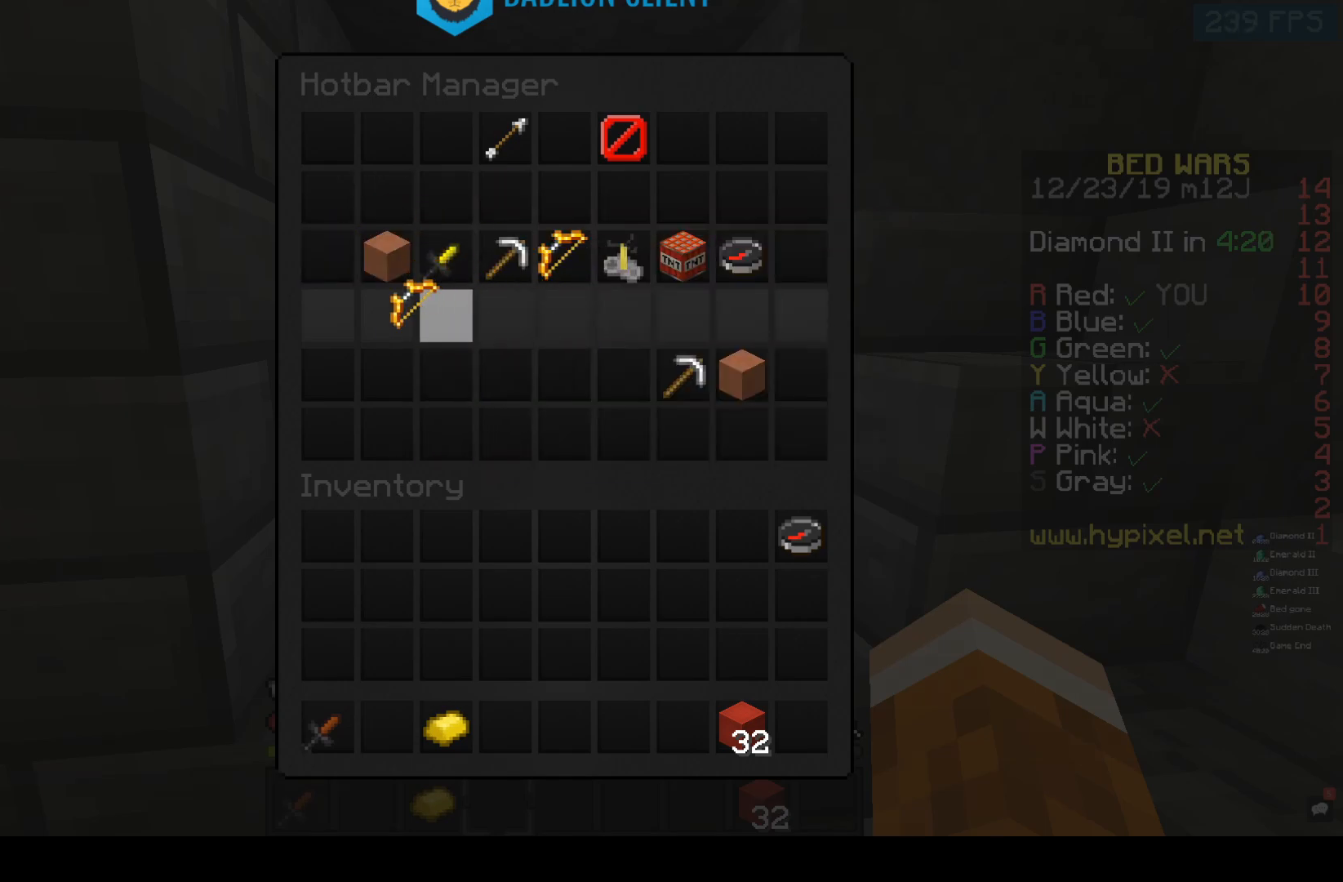
Gameplay with keyboard and mouse; each line is a JSON object with the keys and mouse buttons held at the frame after it. "events" lists presses ("down") and releases ("up") of "a", "f", "s", "space", "w", "mouse_left" and "mouse_right" between this image and that frame as [ms after this image, input, new state], when the widget could be followed in between. "mouse_left", "mouse_right" = the "left", "right" buttons of the "mouse" list. No other keys are recorded. Fast repeated clicks can show as one long hold. Mouse movement is not recorded.
{"keys": ["a", "w"], "mouse": [], "events": [[250, "w", "down"], [267, "a", "down"]]}
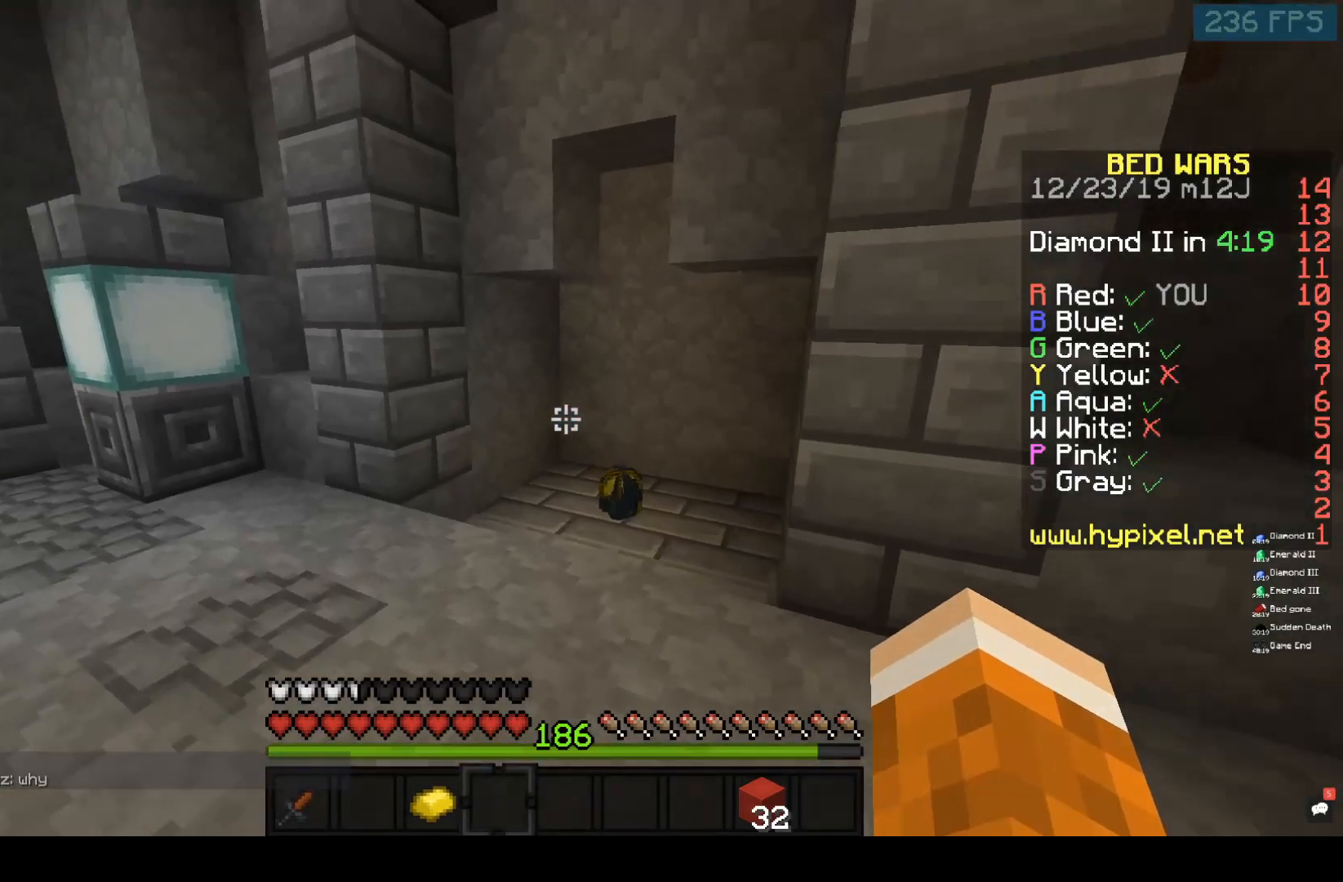
{"keys": ["w"], "mouse": [], "events": [[483, "a", "up"]]}
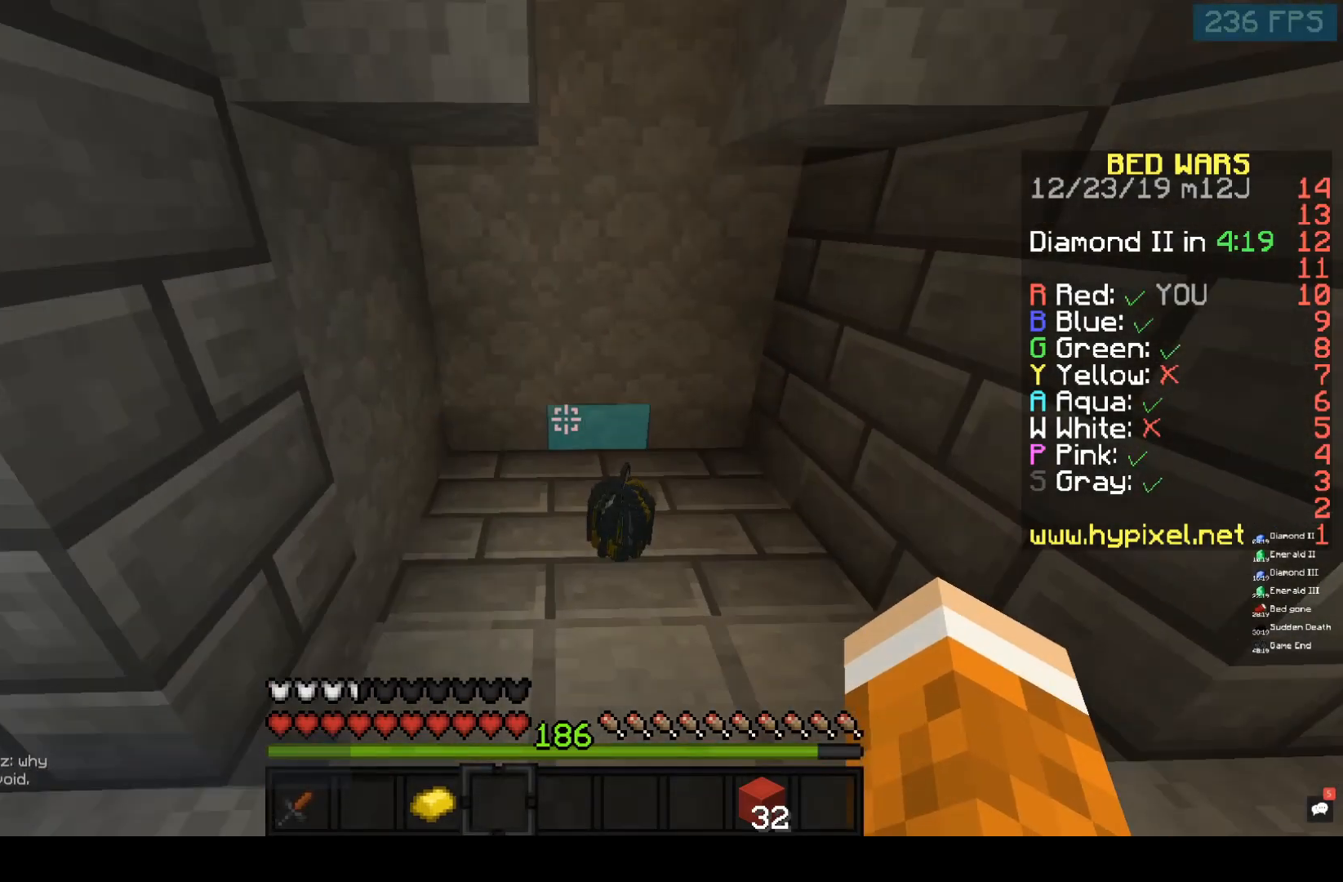
{"keys": ["f", "w"], "mouse": [], "events": [[267, "f", "down"]]}
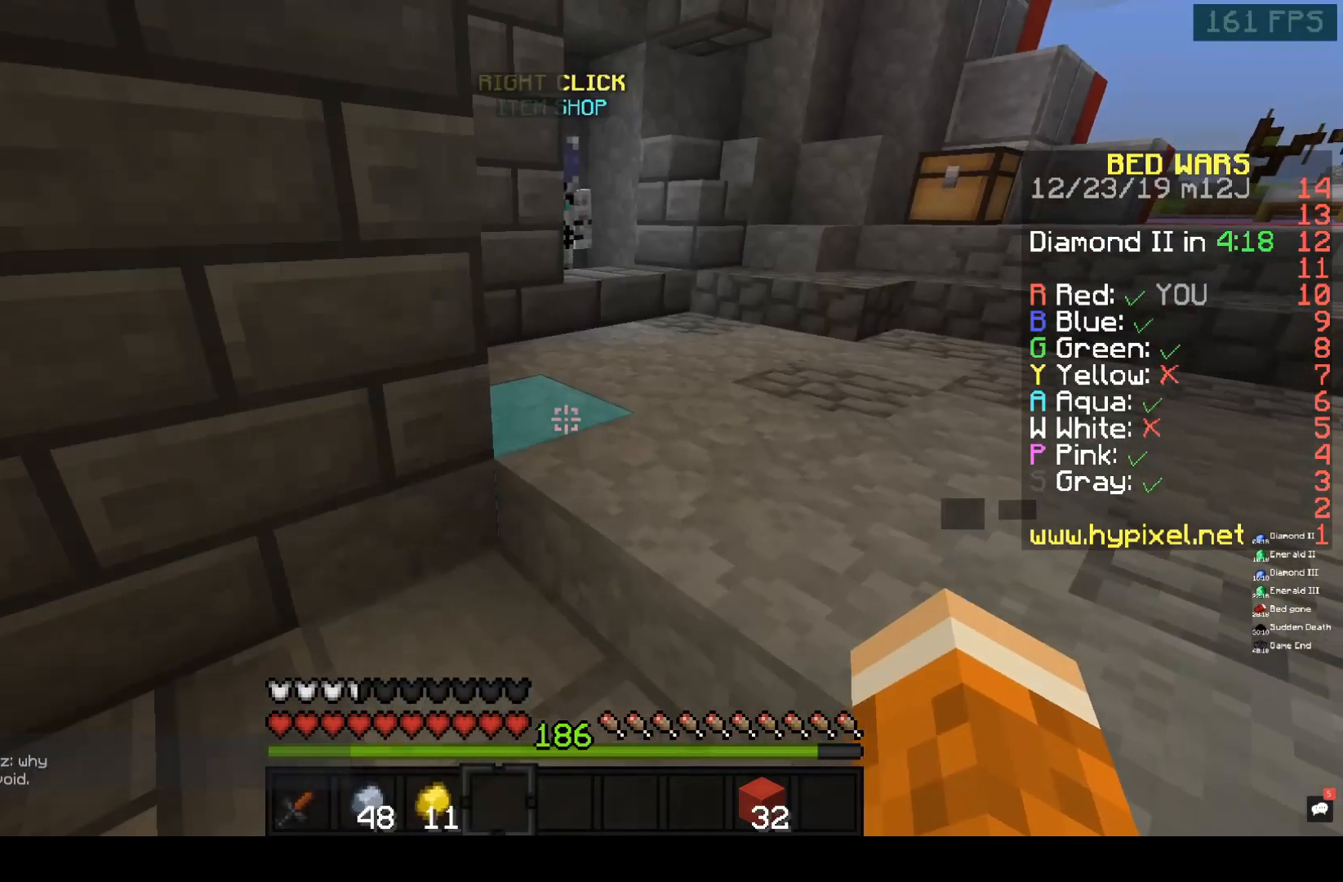
{"keys": ["w"], "mouse": [], "events": [[400, "f", "up"]]}